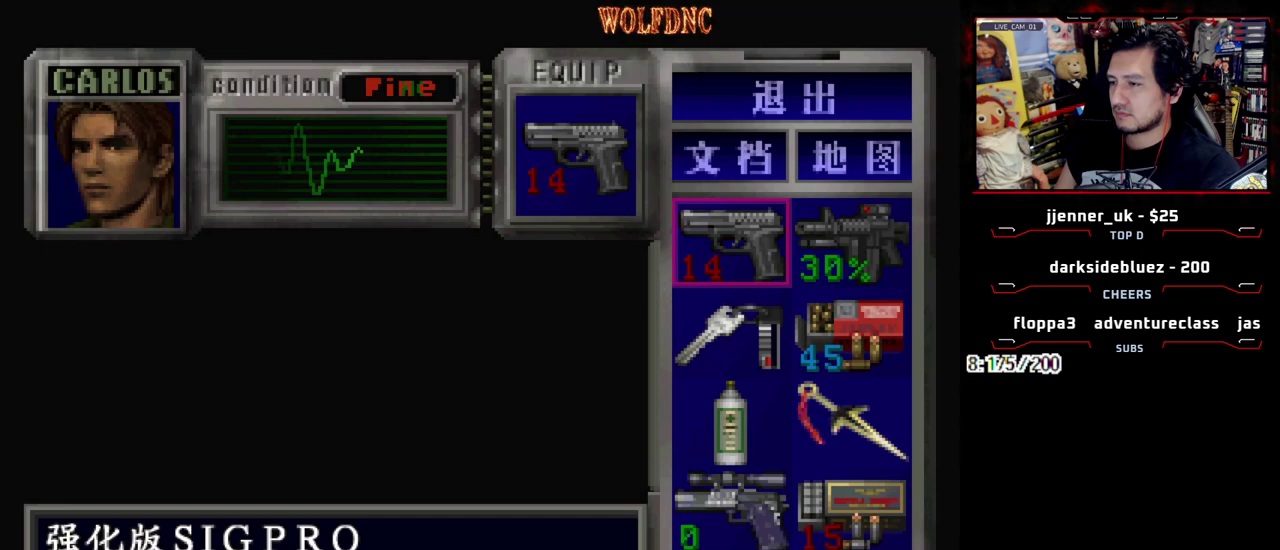
Gameplay with a controller (PlayStation layout); each line is a JSON object with the inputs held at the frame after it. "events" lists button and stick changes between this image and that frame as [ms after this image, input, new state], when the widget could be followed in between. Not read: L3 R3.
{"buttons": [], "events": [[333, "DPAD_DOWN", "up"]]}
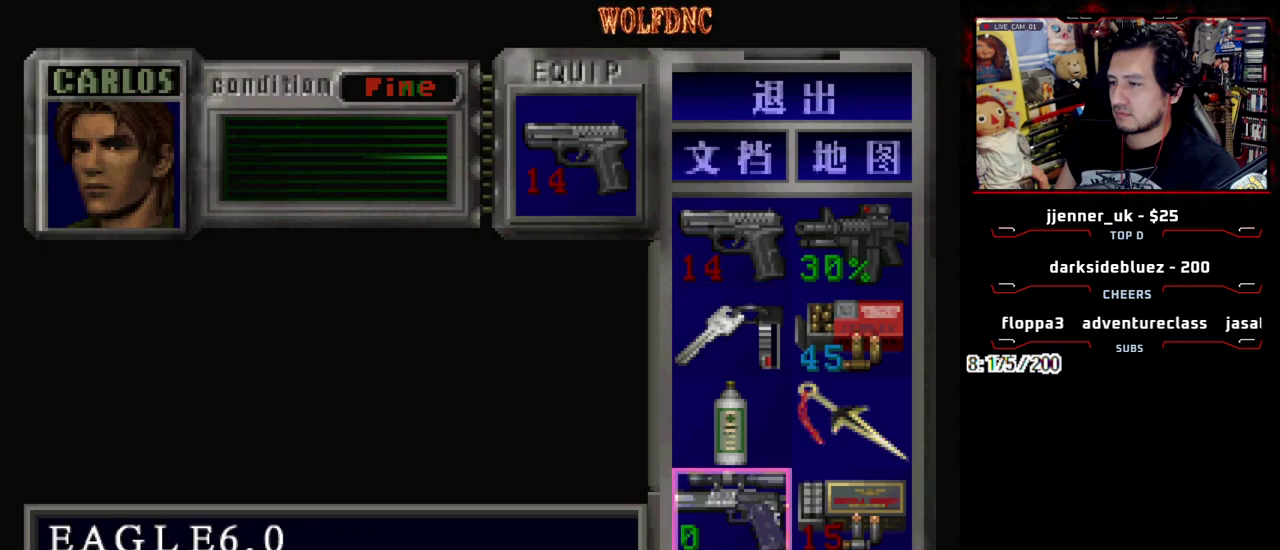
{"buttons": ["DPAD_UP", "DPAD_RIGHT"], "events": [[67, "CROSS", "down"], [200, "CROSS", "up"], [200, "DPAD_DOWN", "down"], [350, "CROSS", "down"], [350, "DPAD_DOWN", "up"], [383, "DPAD_RIGHT", "down"], [433, "CROSS", "up"], [483, "DPAD_UP", "down"]]}
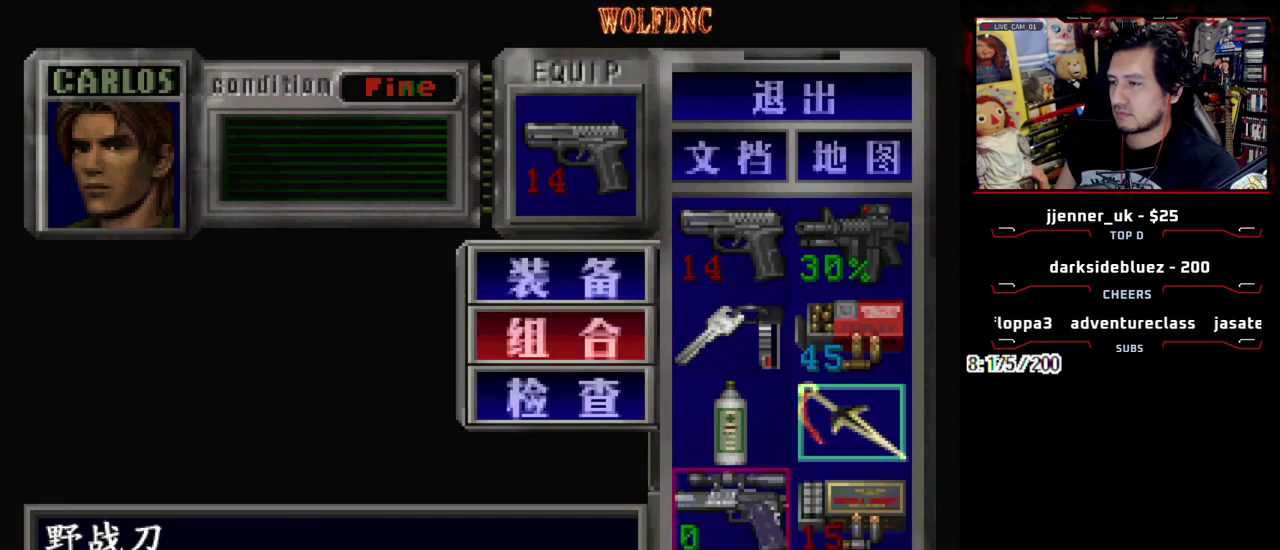
{"buttons": ["CROSS"], "events": [[117, "DPAD_RIGHT", "up"], [167, "CROSS", "down"], [167, "DPAD_UP", "up"], [267, "CROSS", "up"], [500, "CROSS", "down"]]}
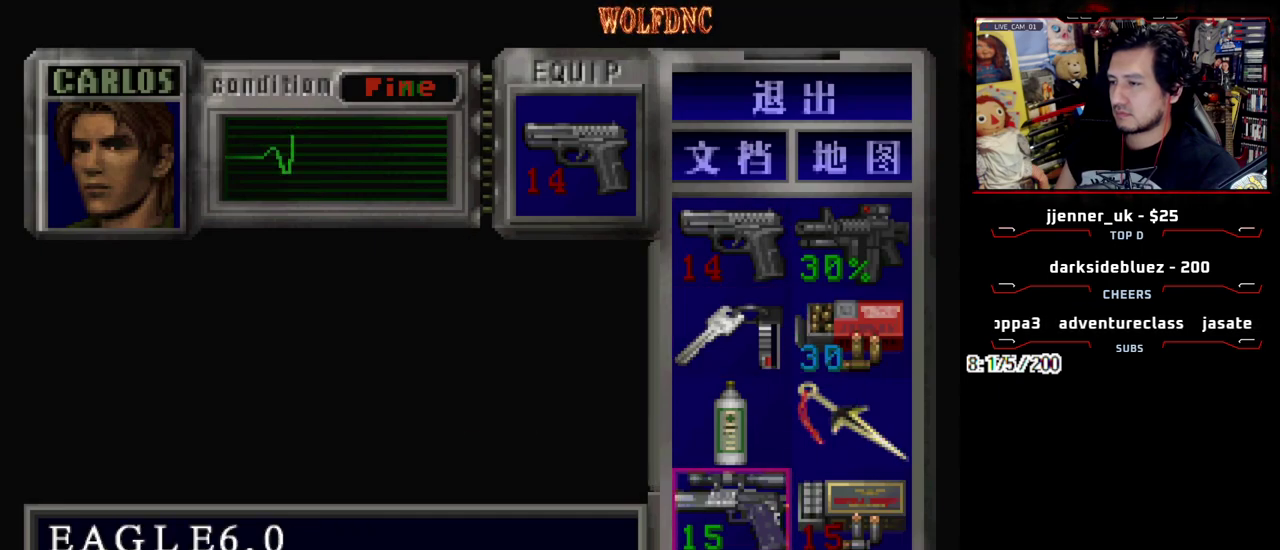
{"buttons": ["SQUARE"], "events": [[233, "CROSS", "up"], [383, "SQUARE", "down"]]}
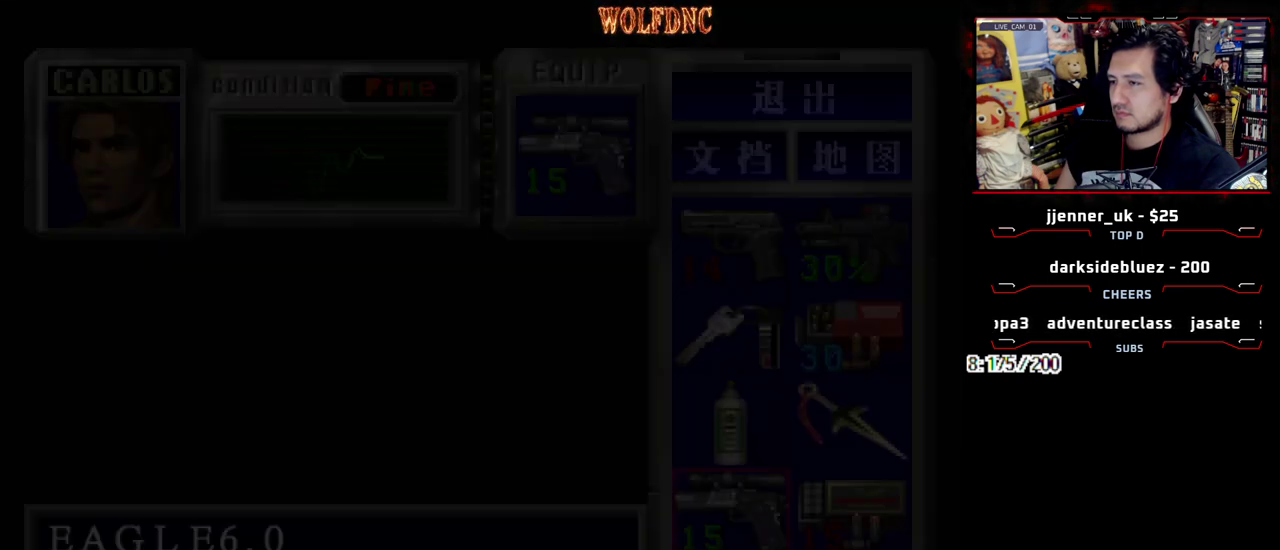
{"buttons": ["SQUARE", "DPAD_UP"], "events": [[17, "SQUARE", "up"], [67, "DPAD_RIGHT", "down"], [250, "DPAD_UP", "down"], [300, "SQUARE", "down"], [483, "DPAD_RIGHT", "up"]]}
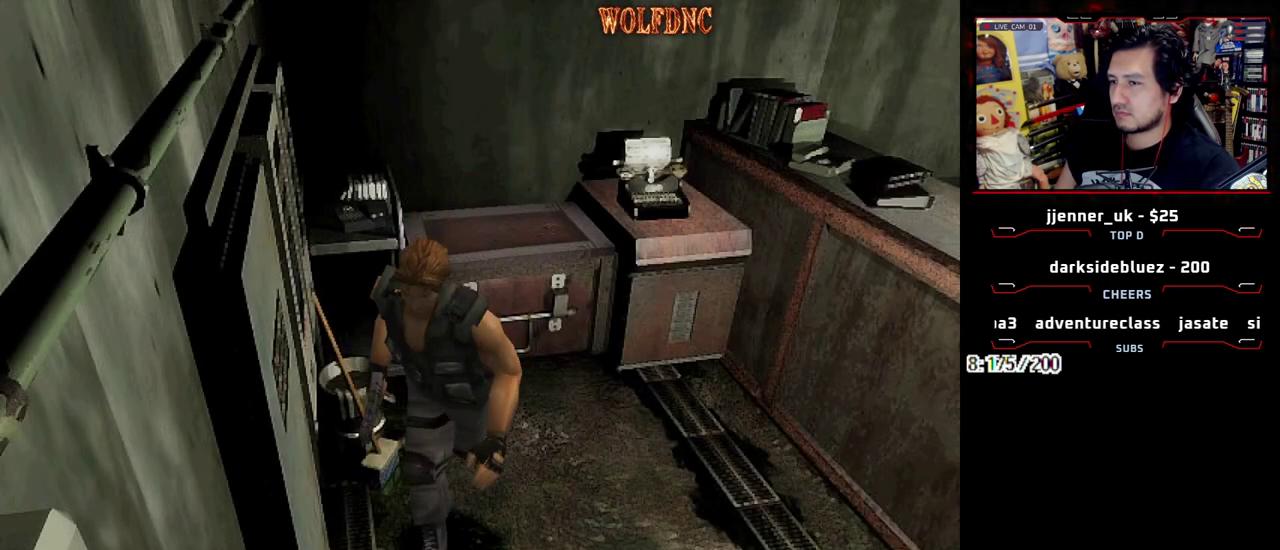
{"buttons": ["CROSS", "SQUARE", "DPAD_UP", "DPAD_RIGHT"], "events": [[167, "DPAD_LEFT", "down"], [267, "DPAD_LEFT", "up"], [450, "DPAD_RIGHT", "down"], [500, "CROSS", "down"]]}
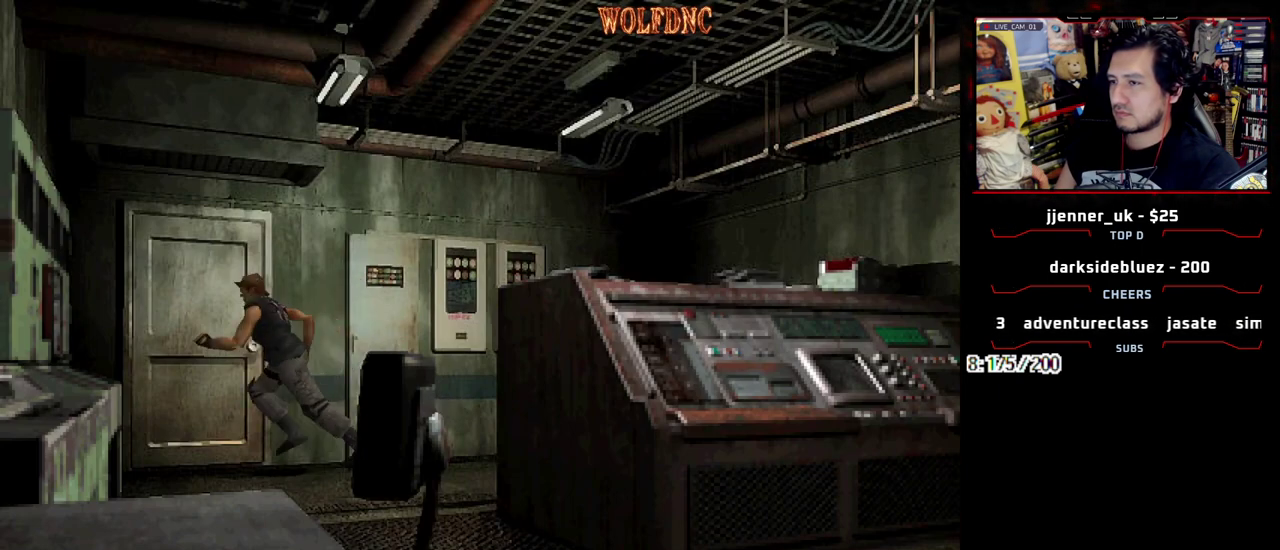
{"buttons": [], "events": [[317, "SQUARE", "up"], [383, "CROSS", "up"], [383, "DPAD_UP", "up"], [417, "DPAD_RIGHT", "up"]]}
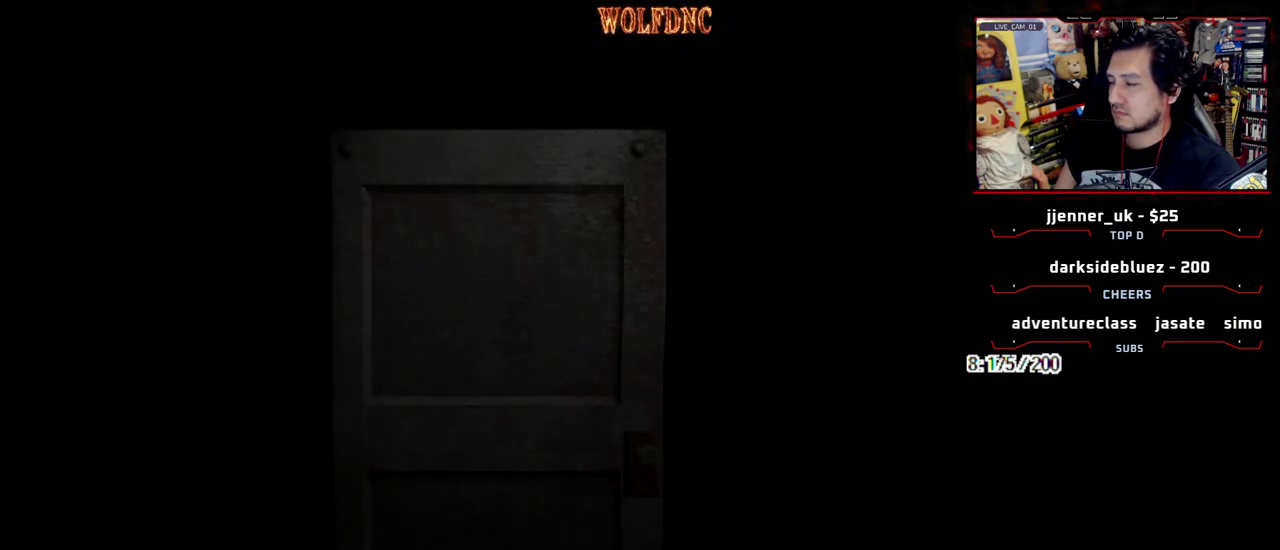
{"buttons": [], "events": []}
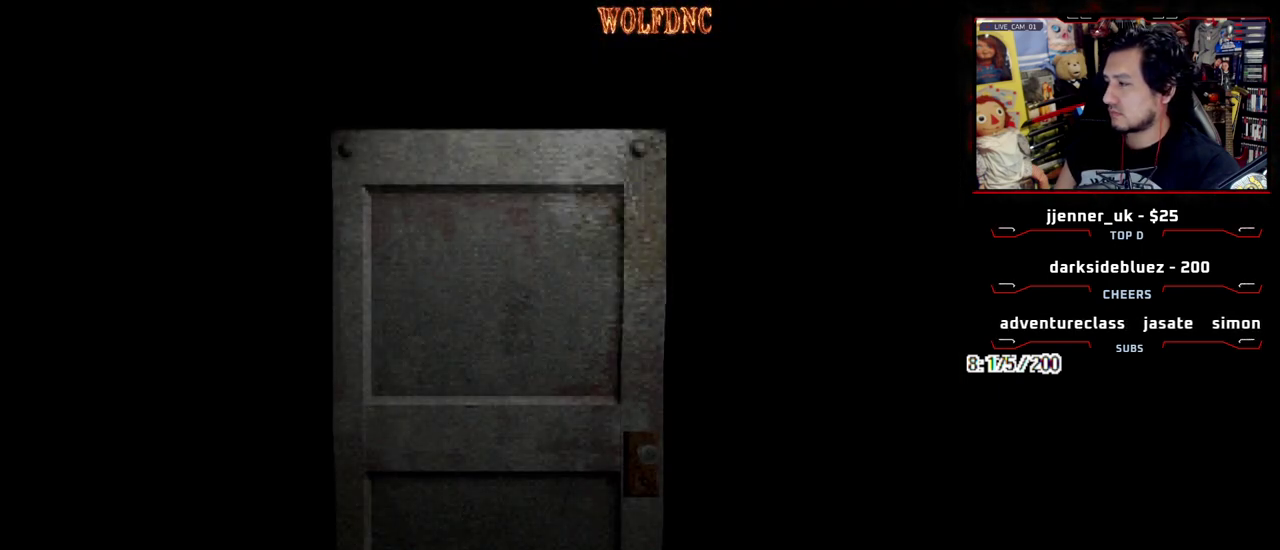
{"buttons": ["R1"], "events": [[367, "SELECT", "down"], [450, "R1", "down"], [450, "SELECT", "up"]]}
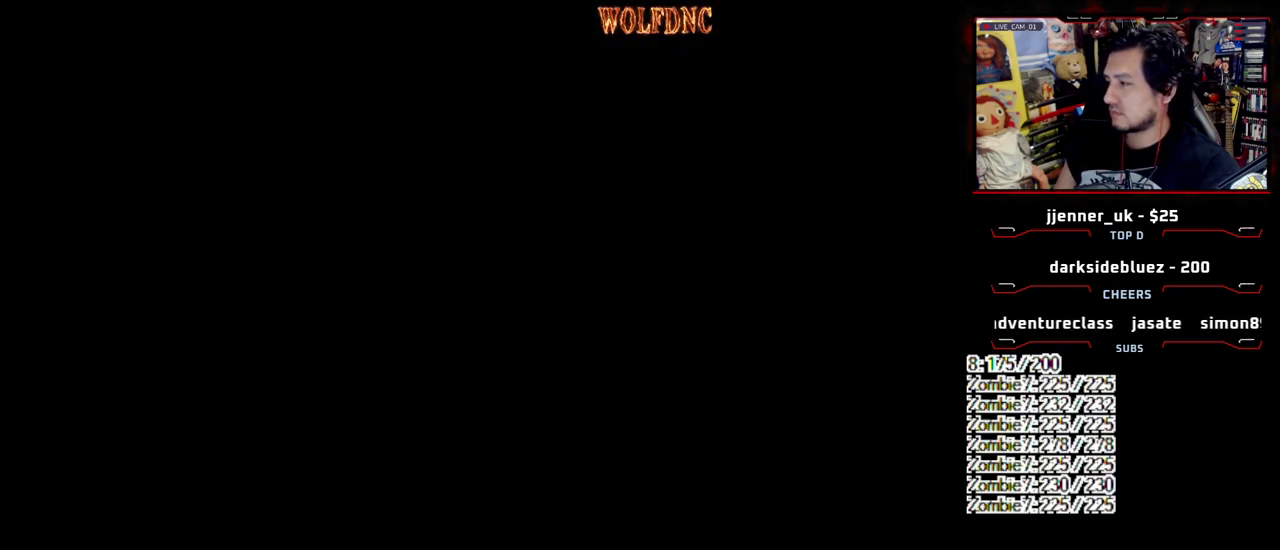
{"buttons": ["CROSS", "R1"], "events": [[50, "CROSS", "down"]]}
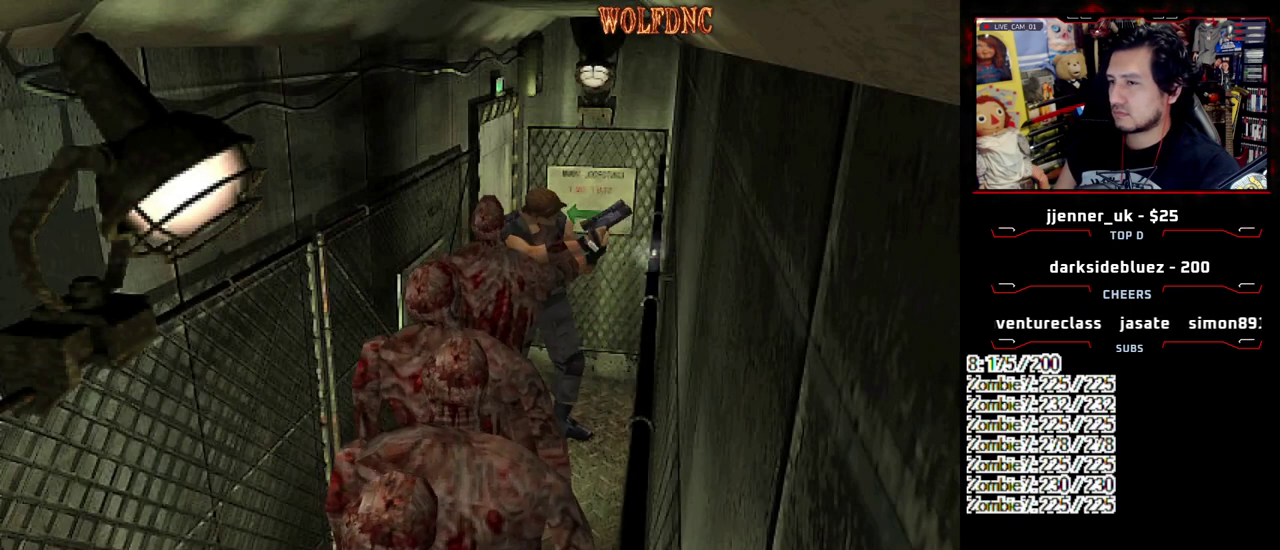
{"buttons": ["CROSS", "R1", "DPAD_DOWN", "DPAD_LEFT"], "events": [[200, "CROSS", "up"], [250, "R1", "up"], [433, "DPAD_LEFT", "down"], [433, "R1", "down"], [483, "CROSS", "down"], [483, "DPAD_DOWN", "down"]]}
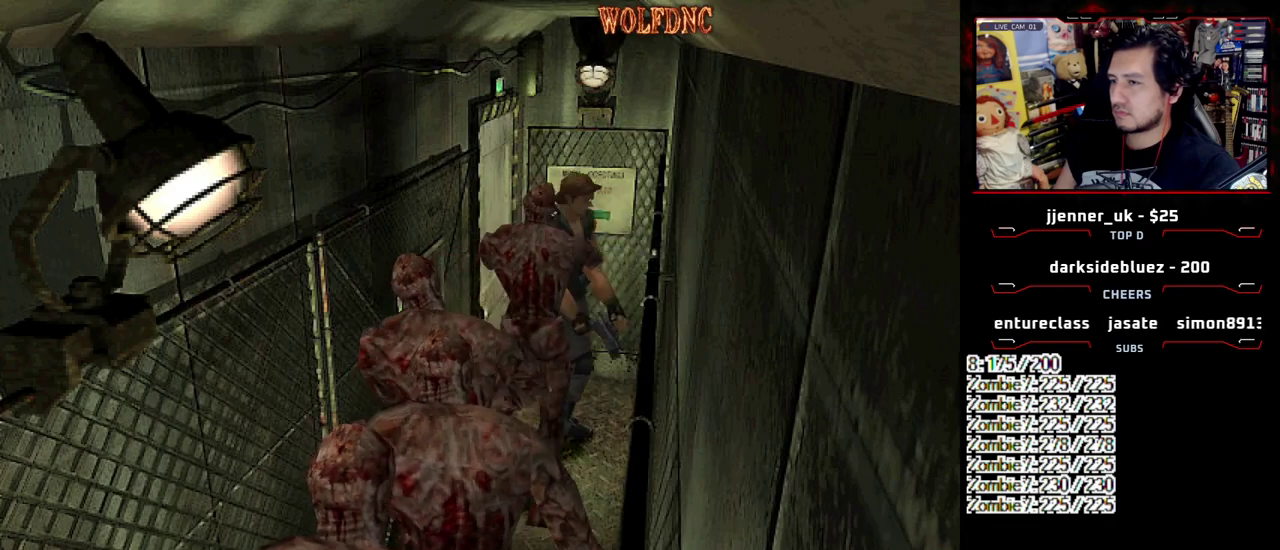
{"buttons": ["CROSS", "DPAD_RIGHT"], "events": [[83, "DPAD_LEFT", "up"], [83, "DPAD_RIGHT", "down"], [133, "DPAD_DOWN", "up"], [167, "DPAD_LEFT", "down"], [217, "DPAD_DOWN", "down"], [217, "DPAD_RIGHT", "up"], [267, "DPAD_LEFT", "up"], [267, "DPAD_RIGHT", "down"], [317, "DPAD_DOWN", "up"], [367, "DPAD_LEFT", "down"], [367, "DPAD_RIGHT", "up"], [400, "DPAD_DOWN", "down"], [450, "DPAD_LEFT", "up"], [450, "DPAD_RIGHT", "down"], [500, "DPAD_DOWN", "up"], [500, "R1", "up"]]}
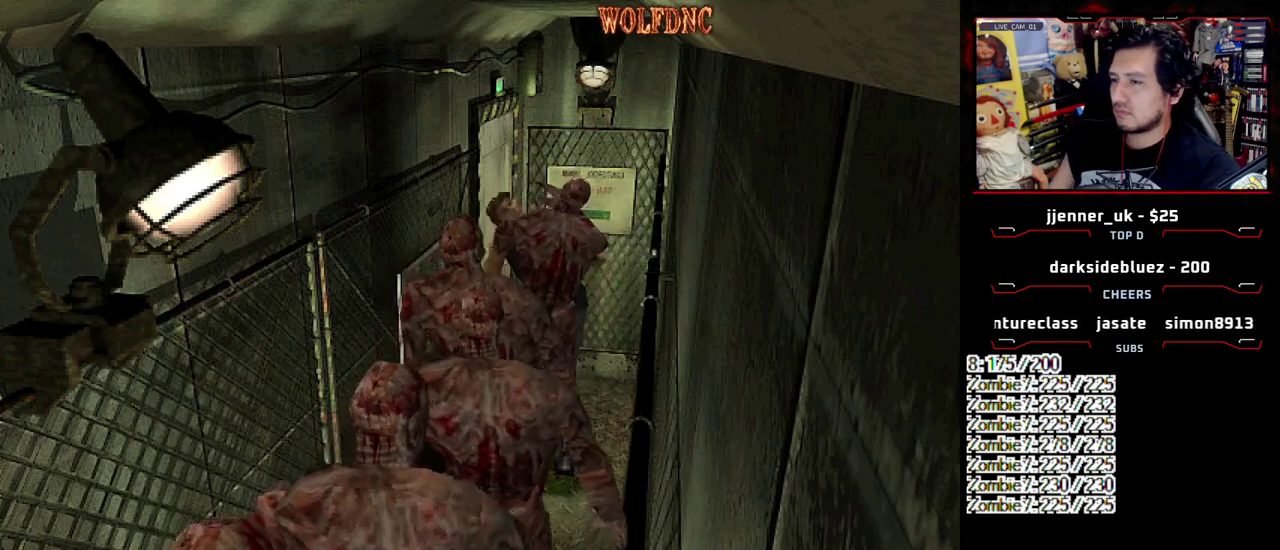
{"buttons": ["CROSS", "R1", "DPAD_LEFT"], "events": [[50, "DPAD_RIGHT", "up"], [100, "DPAD_DOWN", "down"], [100, "DPAD_LEFT", "down"], [100, "R1", "down"], [133, "DPAD_RIGHT", "down"], [183, "DPAD_DOWN", "up"], [183, "DPAD_LEFT", "up"], [183, "R1", "up"], [233, "DPAD_RIGHT", "up"], [233, "SQUARE", "down"], [283, "DPAD_LEFT", "down"], [283, "R1", "down"], [333, "DPAD_DOWN", "down"], [333, "DPAD_RIGHT", "down"], [333, "SQUARE", "up"], [383, "DPAD_DOWN", "up"], [383, "DPAD_LEFT", "up"], [467, "DPAD_LEFT", "down"], [467, "DPAD_RIGHT", "up"]]}
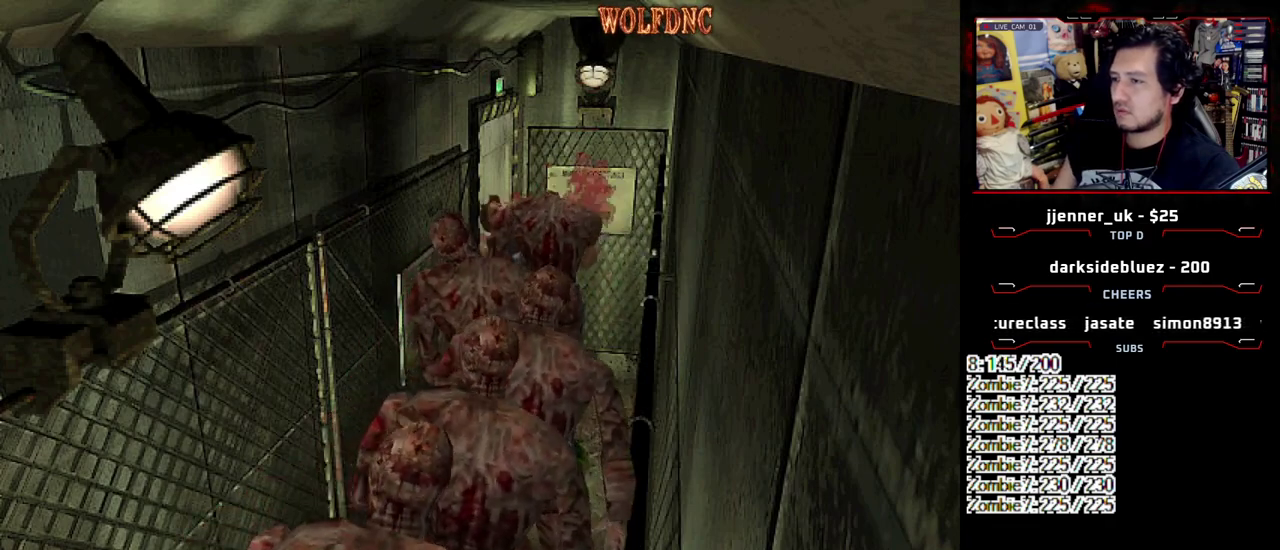
{"buttons": ["CROSS", "R1", "DPAD_RIGHT"], "events": [[17, "DPAD_DOWN", "down"], [17, "R1", "up"], [67, "DPAD_DOWN", "up"], [67, "DPAD_LEFT", "up"], [67, "DPAD_RIGHT", "down"], [117, "R1", "down"], [150, "DPAD_LEFT", "down"], [150, "DPAD_RIGHT", "up"], [200, "DPAD_DOWN", "down"], [200, "R1", "up"], [250, "DPAD_LEFT", "up"], [250, "DPAD_RIGHT", "down"], [300, "DPAD_DOWN", "up"], [300, "R1", "down"], [350, "DPAD_LEFT", "down"], [350, "DPAD_RIGHT", "up"], [383, "DPAD_DOWN", "down"], [383, "R1", "up"], [433, "DPAD_LEFT", "up"], [433, "DPAD_RIGHT", "down"], [483, "DPAD_DOWN", "up"], [483, "R1", "down"]]}
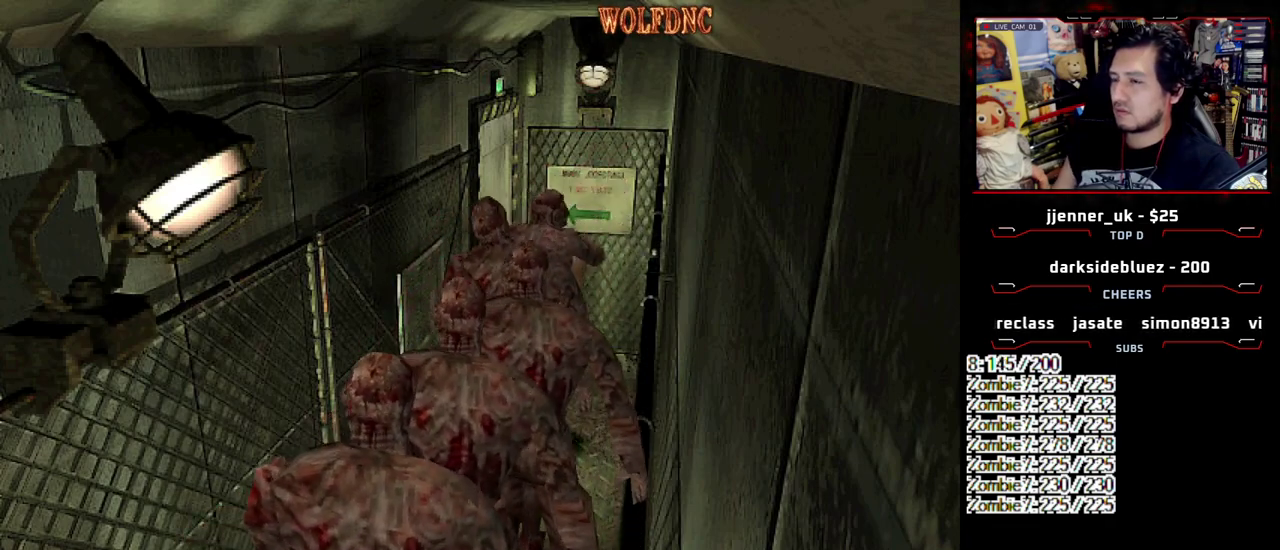
{"buttons": ["R1"], "events": [[33, "DPAD_LEFT", "down"], [33, "DPAD_RIGHT", "up"], [83, "DPAD_DOWN", "down"], [167, "CROSS", "up"], [167, "DPAD_LEFT", "up"], [217, "CROSS", "down"], [217, "DPAD_DOWN", "up"], [267, "R1", "up"], [350, "CROSS", "up"], [450, "R1", "down"]]}
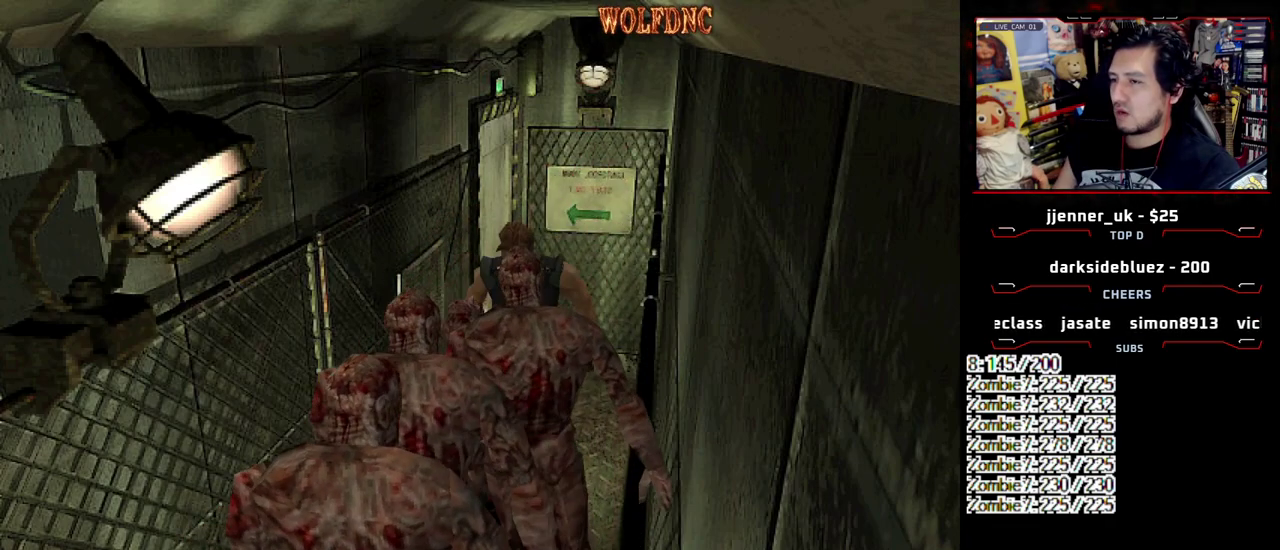
{"buttons": ["CROSS", "R1"], "events": [[100, "CROSS", "down"]]}
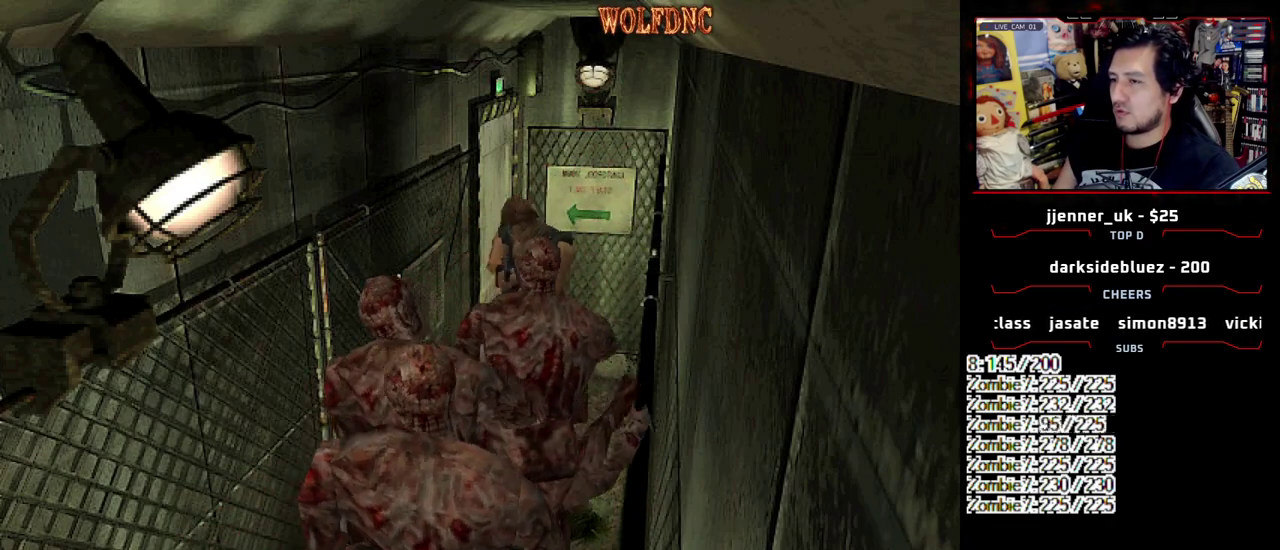
{"buttons": ["CROSS", "R1"], "events": []}
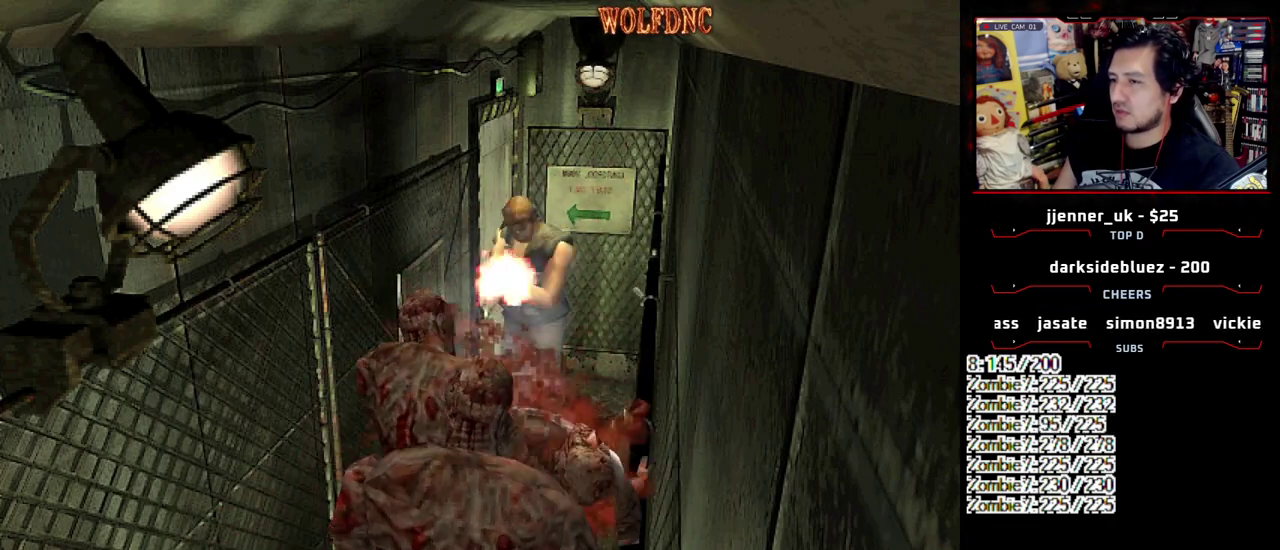
{"buttons": ["CROSS", "R1"], "events": []}
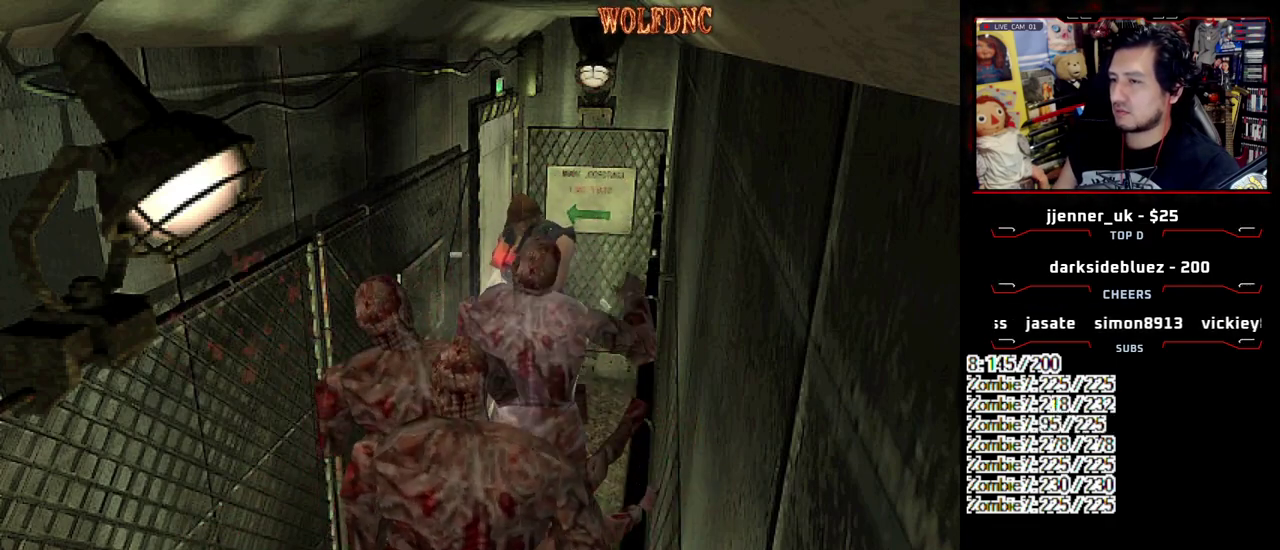
{"buttons": ["CROSS", "R1"], "events": []}
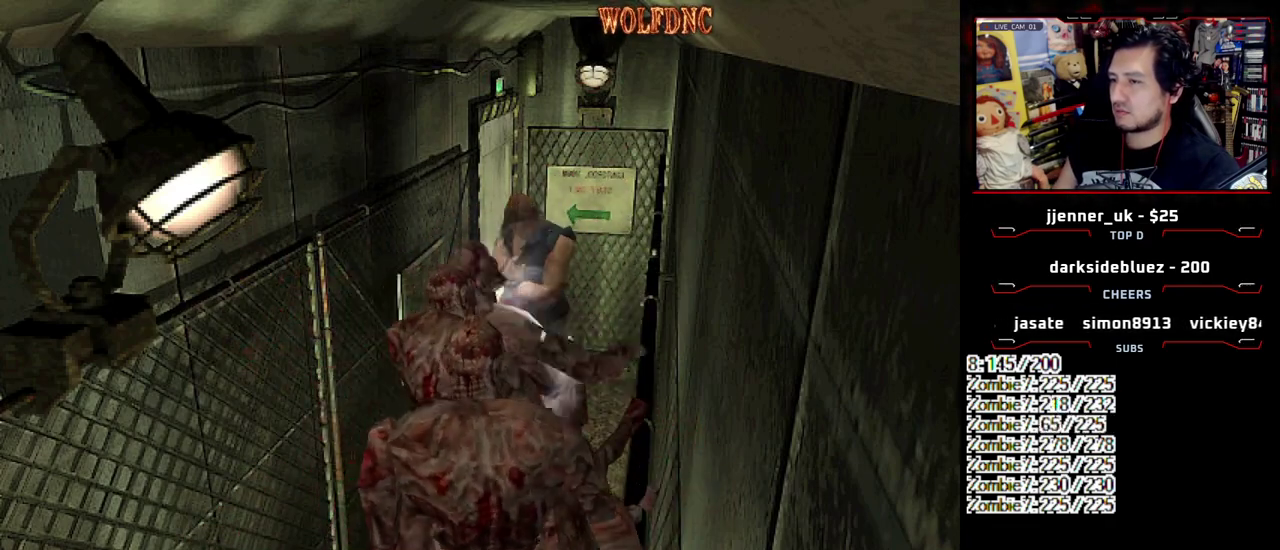
{"buttons": ["CROSS", "R1"], "events": []}
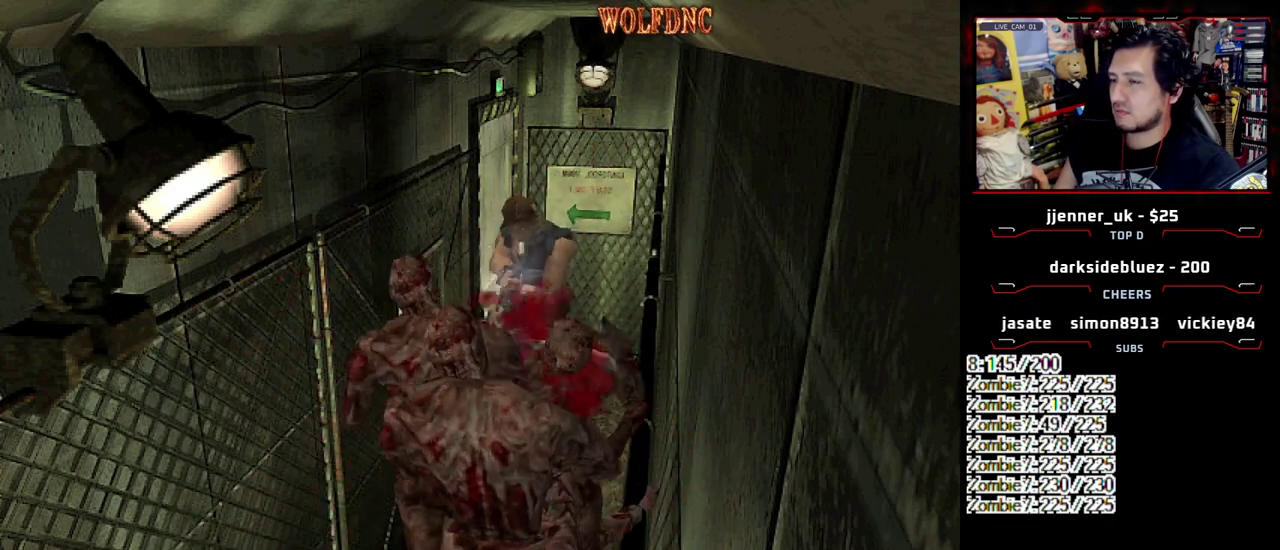
{"buttons": ["CROSS", "R1"], "events": [[33, "CROSS", "up"], [83, "CROSS", "down"], [400, "CROSS", "up"], [500, "CROSS", "down"]]}
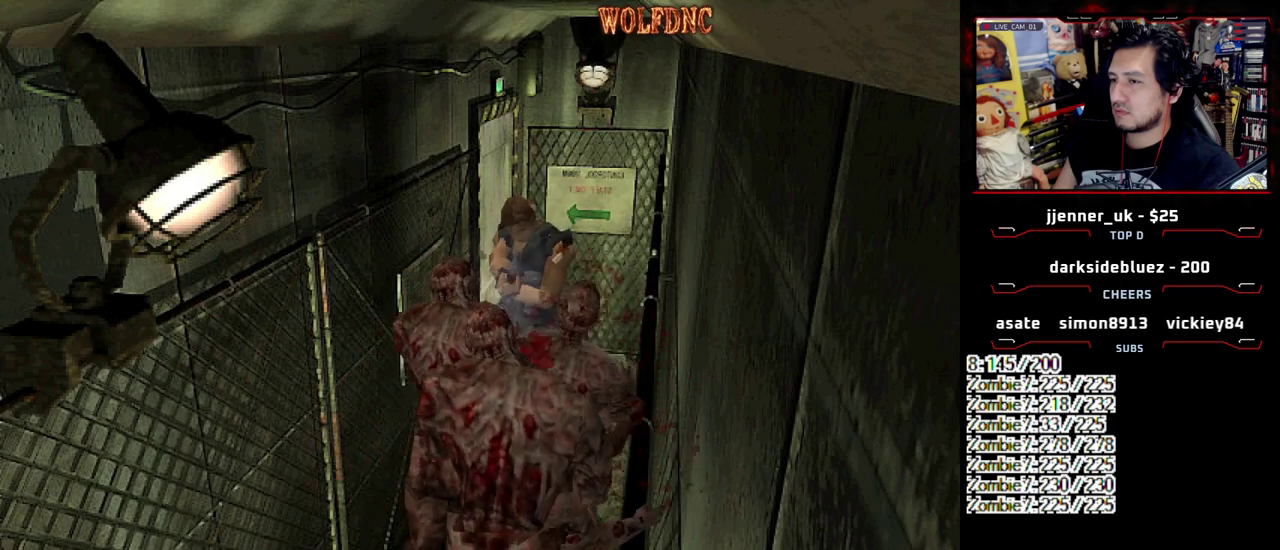
{"buttons": ["CROSS", "R1"], "events": [[417, "CROSS", "up"], [467, "CROSS", "down"]]}
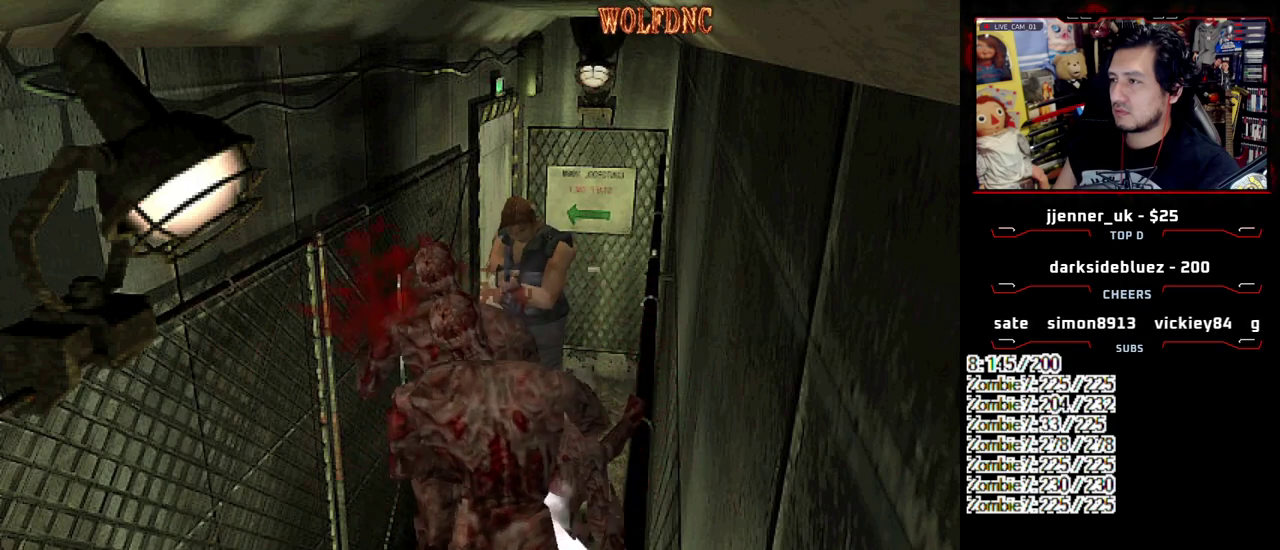
{"buttons": ["CROSS", "R1"], "events": [[350, "CROSS", "up"], [433, "CROSS", "down"]]}
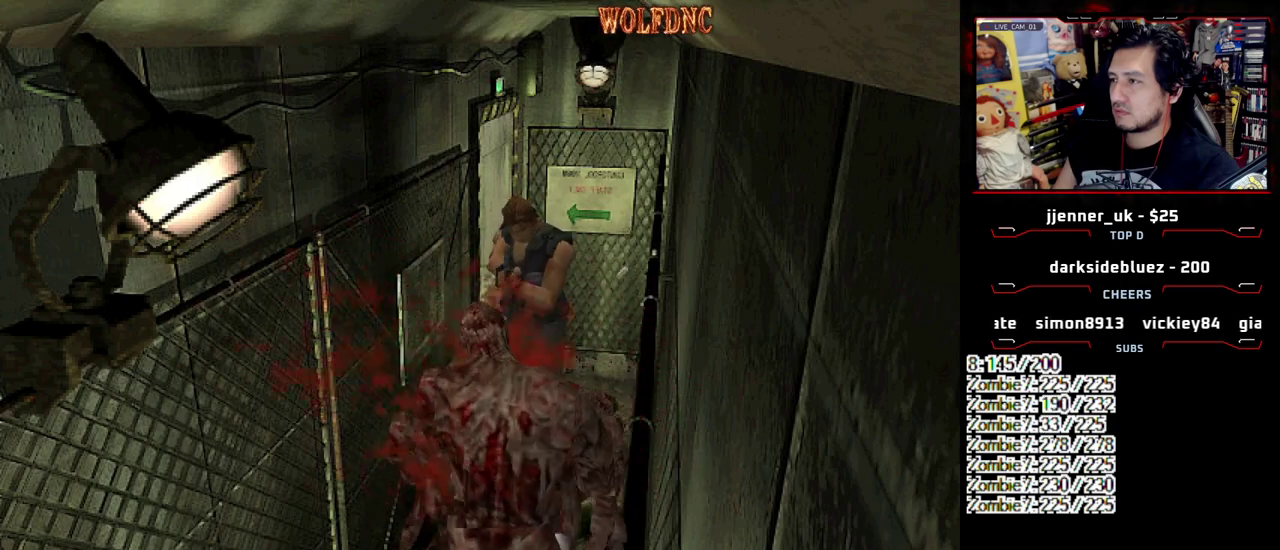
{"buttons": ["CROSS", "R1"], "events": [[217, "CROSS", "up"], [367, "CROSS", "down"]]}
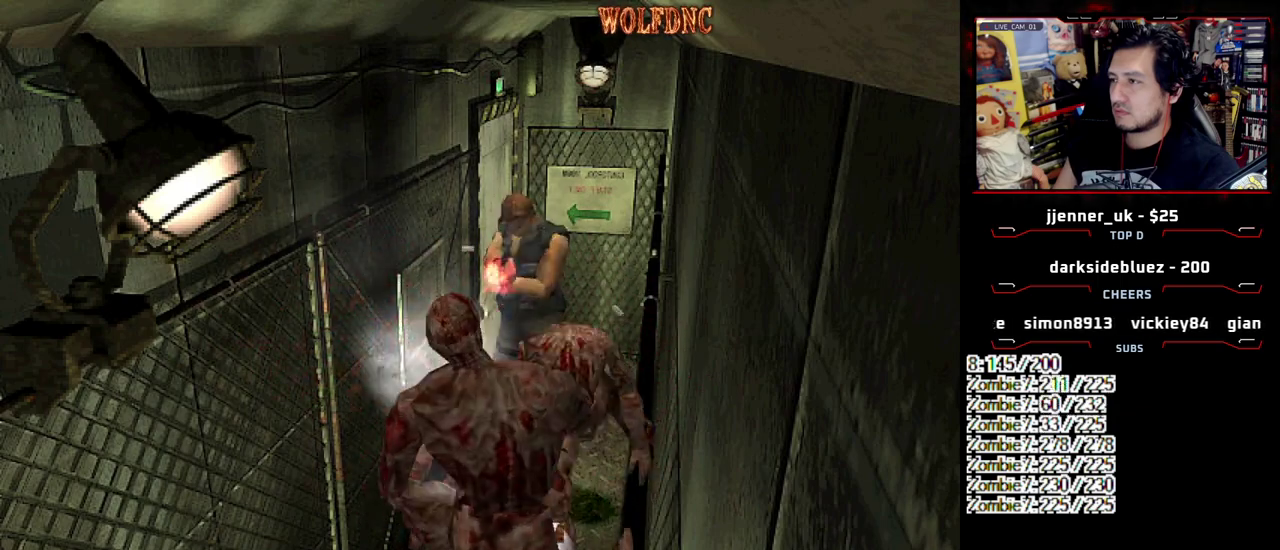
{"buttons": ["CROSS", "R1"], "events": [[100, "CROSS", "up"], [233, "CROSS", "down"]]}
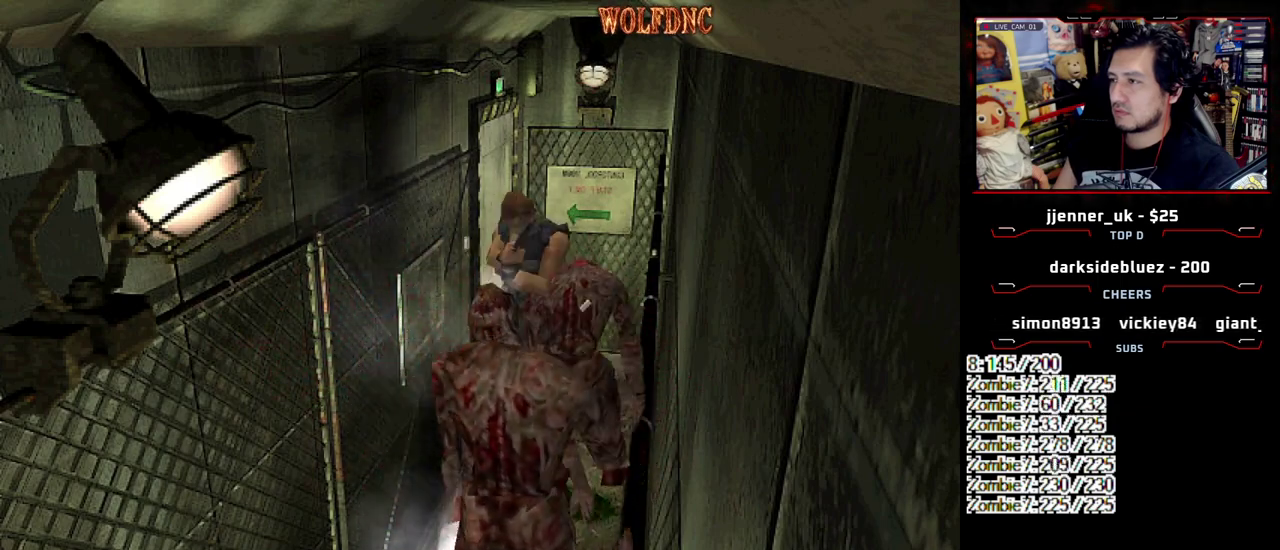
{"buttons": ["R1"], "events": [[17, "CROSS", "up"], [200, "CROSS", "down"], [433, "CROSS", "up"]]}
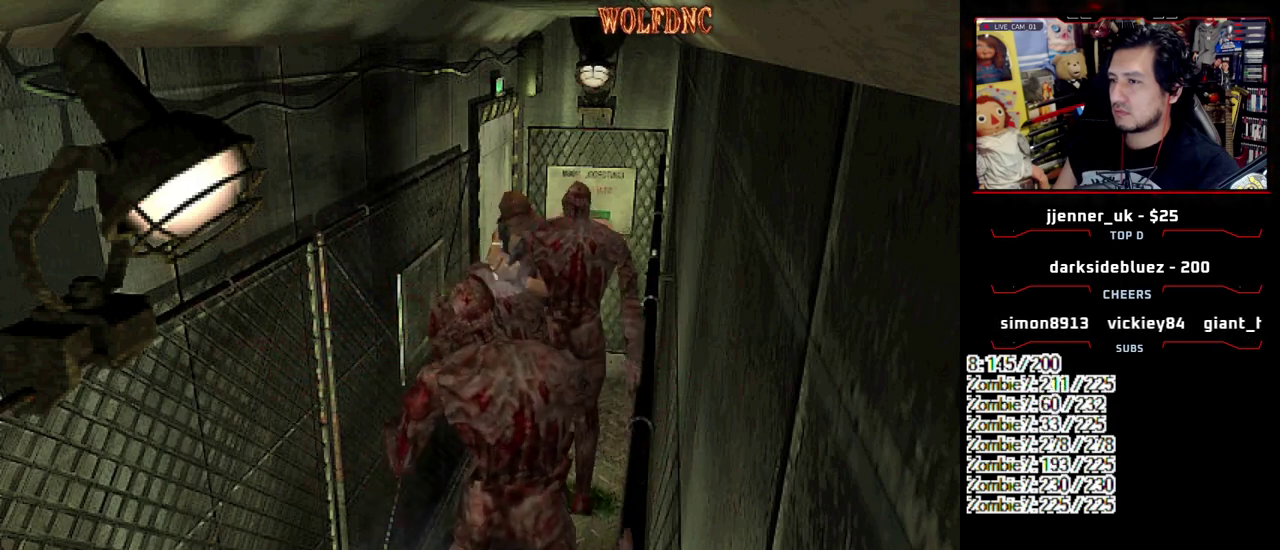
{"buttons": ["R1"], "events": [[83, "CROSS", "down"], [500, "CROSS", "up"]]}
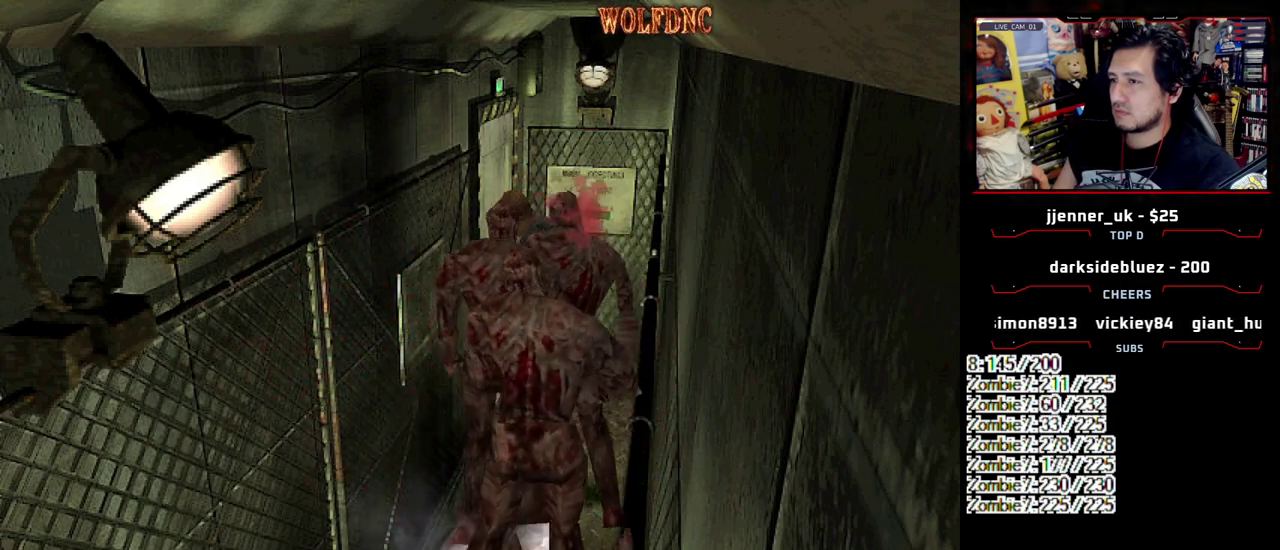
{"buttons": ["CROSS", "SQUARE", "R1", "DPAD_UP", "DPAD_LEFT"], "events": [[50, "CROSS", "down"], [333, "DPAD_LEFT", "down"], [383, "DPAD_RIGHT", "down"], [417, "CROSS", "up"], [417, "DPAD_LEFT", "up"], [467, "CROSS", "down"], [467, "DPAD_LEFT", "down"], [467, "DPAD_RIGHT", "up"], [467, "DPAD_UP", "down"], [467, "SQUARE", "down"]]}